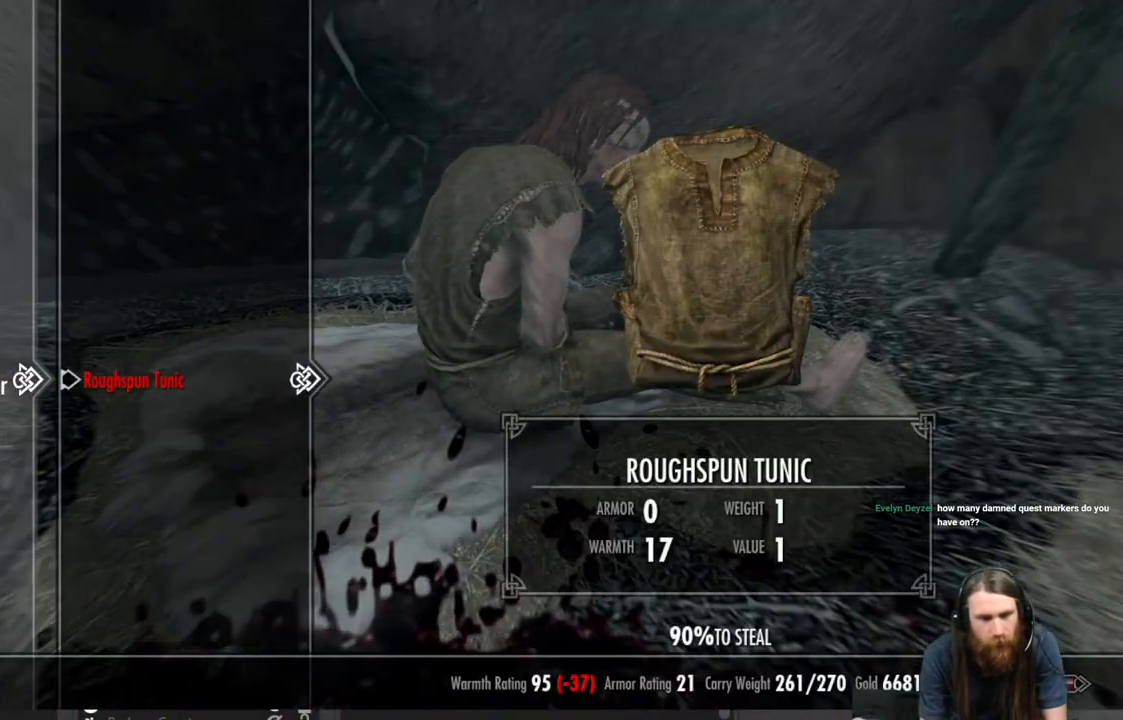
Gameplay with a controller (Xbox layout); each line is a JSON object with the inputs held at the frame after it. "events" lists button and stick changes between this image and that frame as [ms after this image, input, new state], when the widget could be followed in between.
{"buttons": ["L3"], "left_stick": "down-left", "right_stick": "center", "events": [[233, "B", "down"], [283, "B", "up"], [350, "L3", "down"], [417, "left_stick", "down-left"]]}
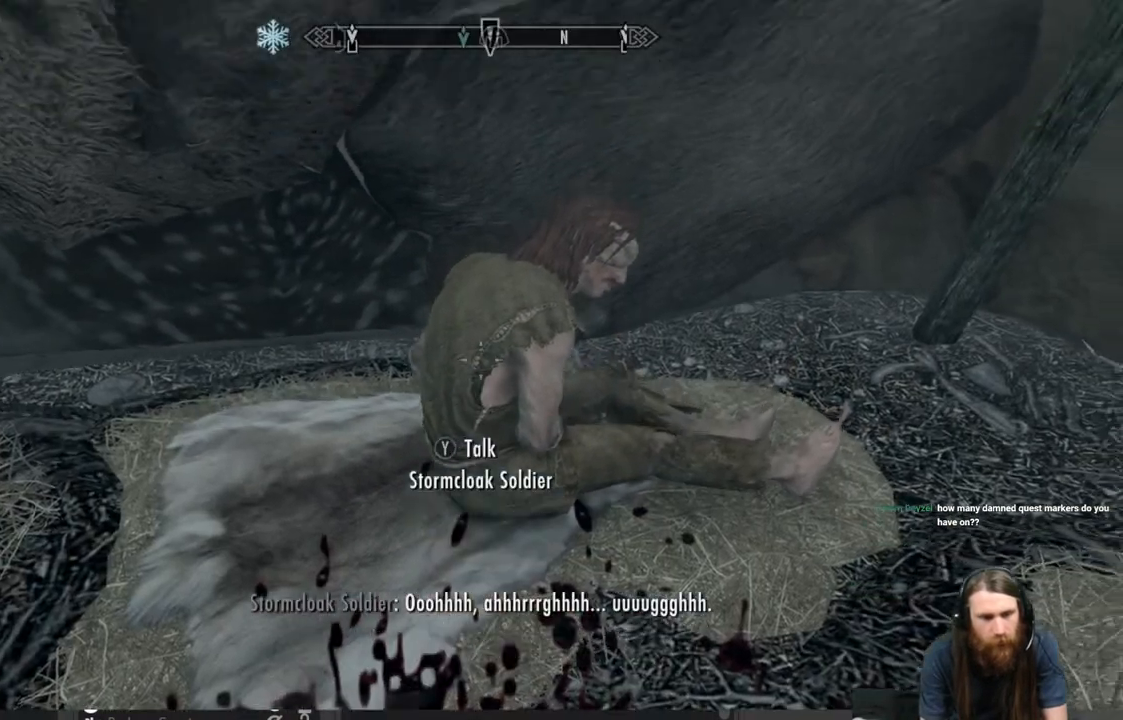
{"buttons": [], "left_stick": "center", "right_stick": "left", "events": [[17, "L3", "up"], [17, "left_stick", "center"], [83, "right_stick", "left"]]}
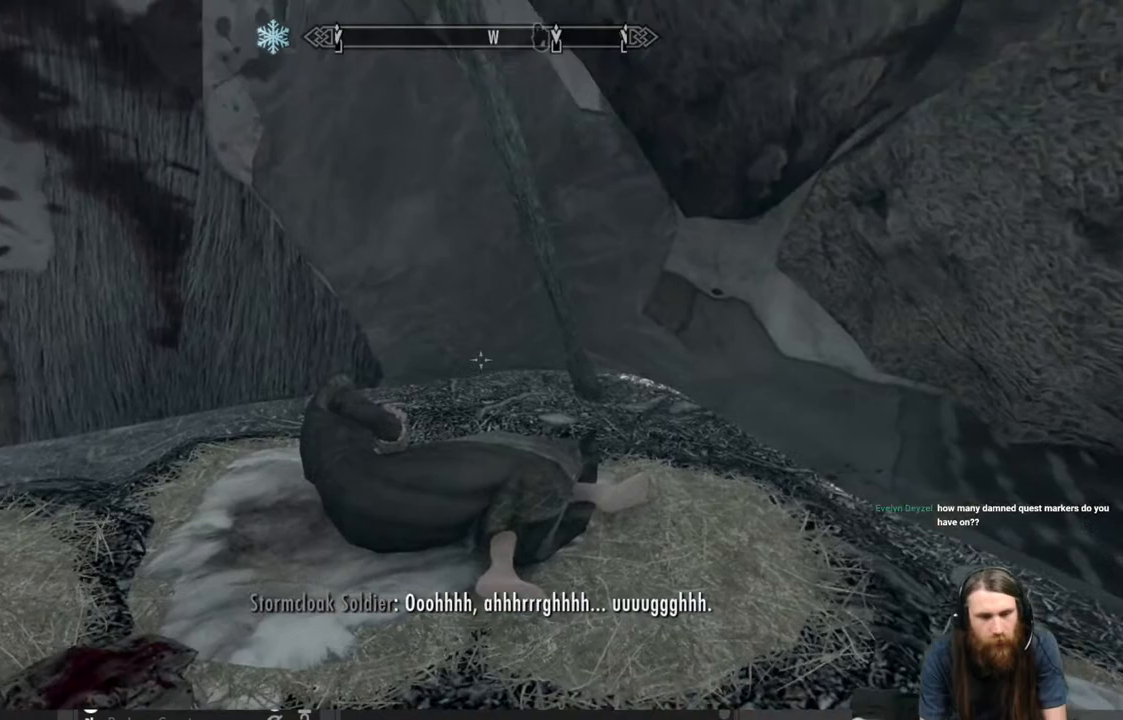
{"buttons": [], "left_stick": "center", "right_stick": "center", "events": [[17, "right_stick", "center"], [150, "left_stick", "up"], [200, "right_stick", "down"], [383, "left_stick", "center"], [400, "right_stick", "center"]]}
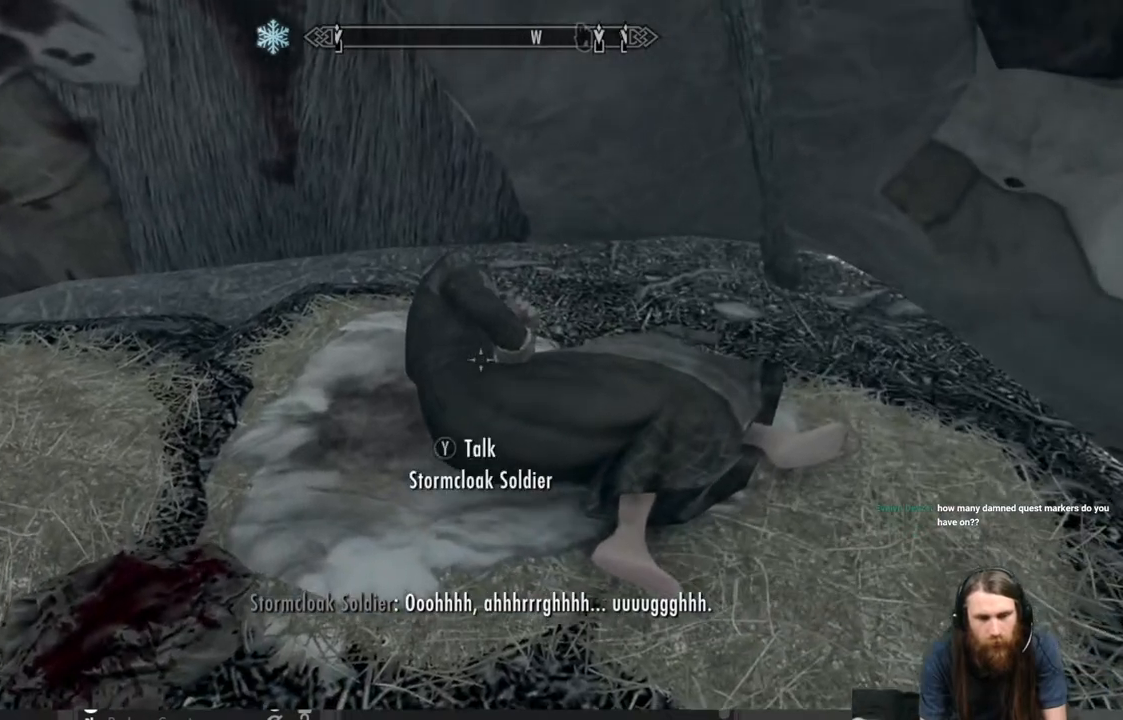
{"buttons": [], "left_stick": "center", "right_stick": "center", "events": [[100, "right_stick", "down"], [233, "right_stick", "center"], [283, "Y", "down"], [450, "Y", "up"]]}
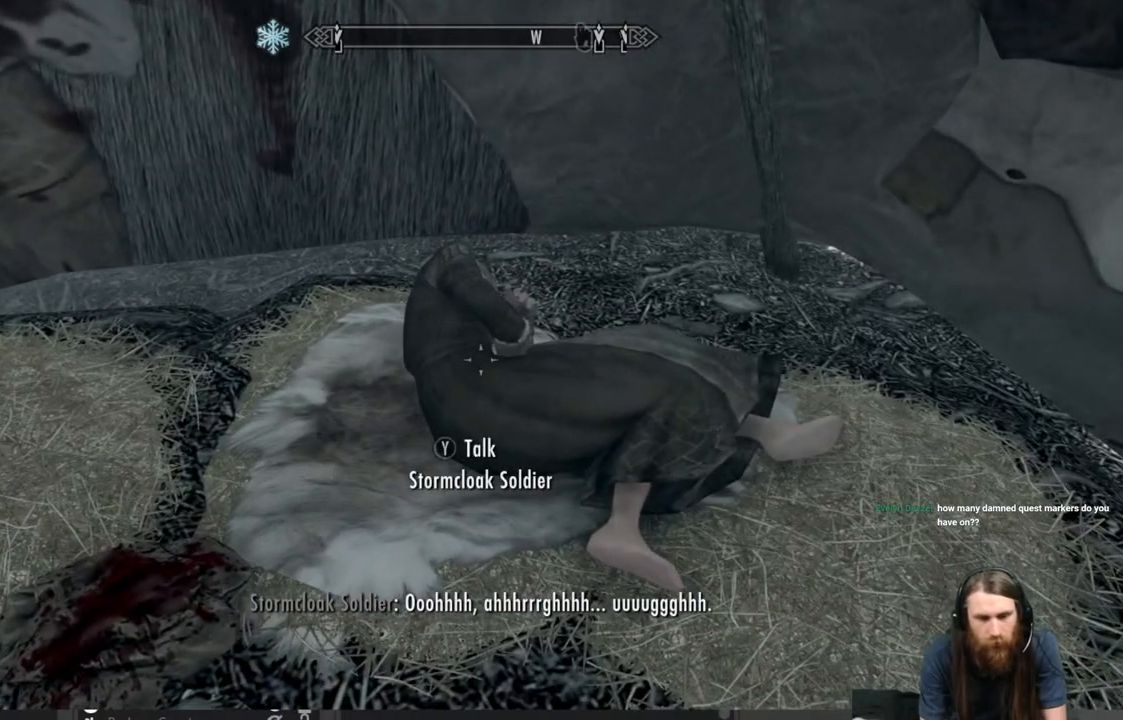
{"buttons": ["L3"], "left_stick": "center", "right_stick": "center", "events": [[417, "L3", "down"]]}
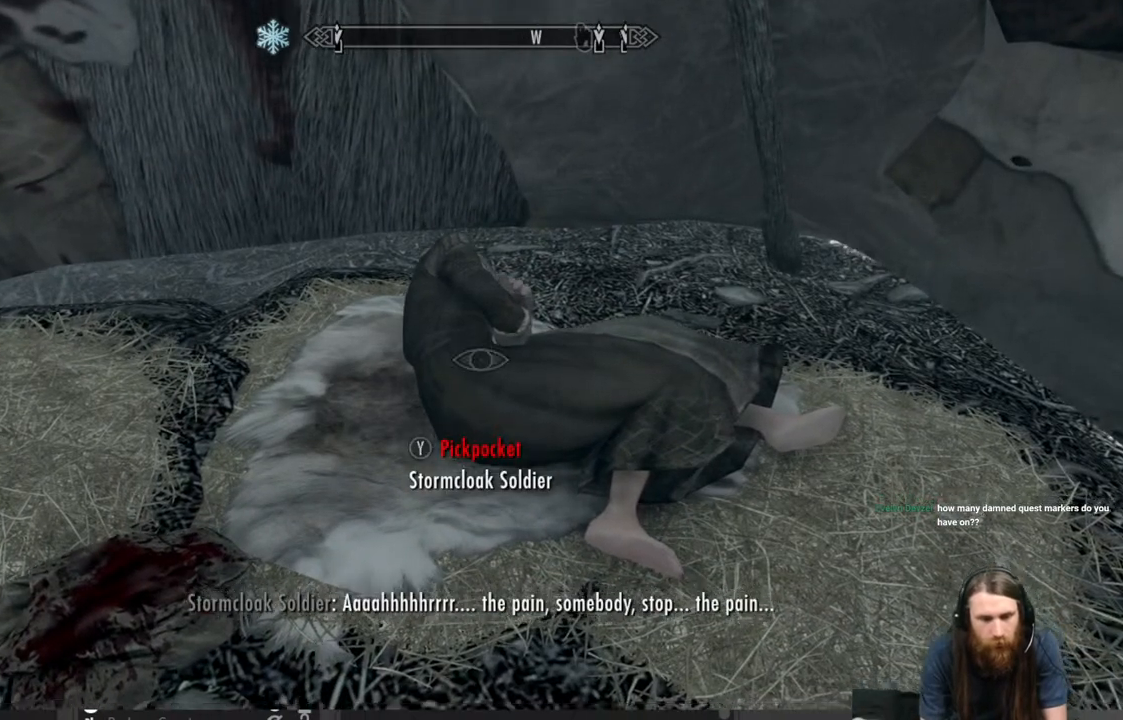
{"buttons": [], "left_stick": "center", "right_stick": "center", "events": [[33, "L3", "up"], [33, "Y", "down"], [167, "Y", "up"]]}
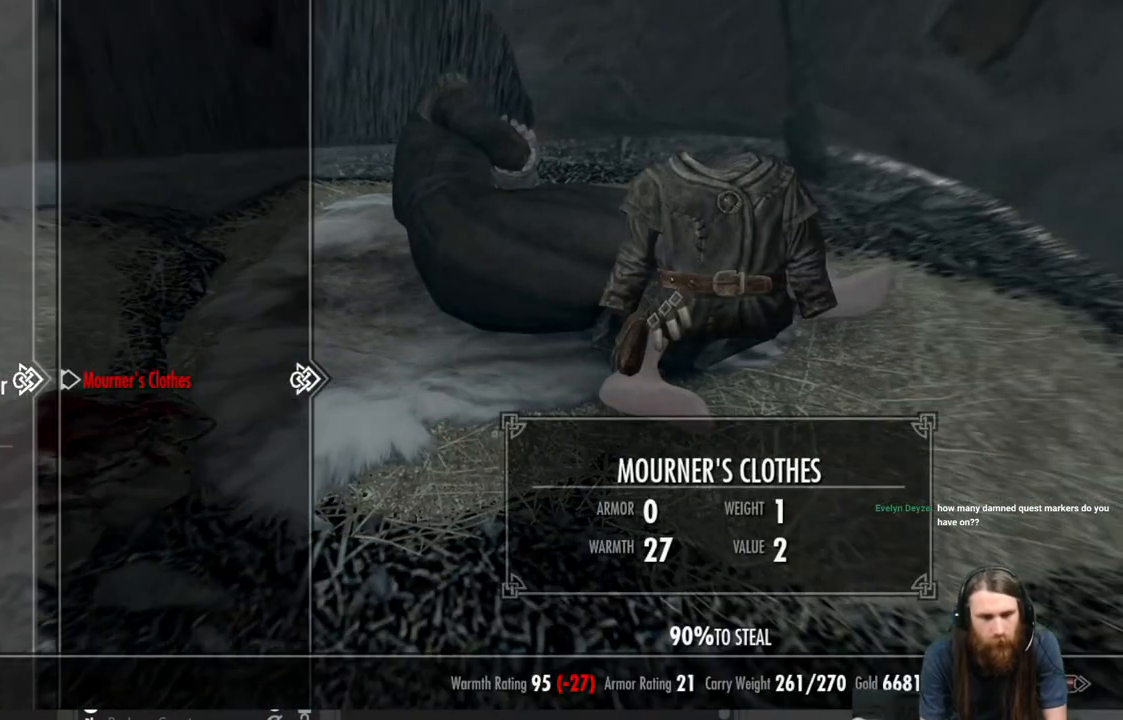
{"buttons": ["L3"], "left_stick": "down", "right_stick": "center", "events": [[350, "B", "down"], [450, "B", "up"], [483, "left_stick", "down"], [500, "L3", "down"]]}
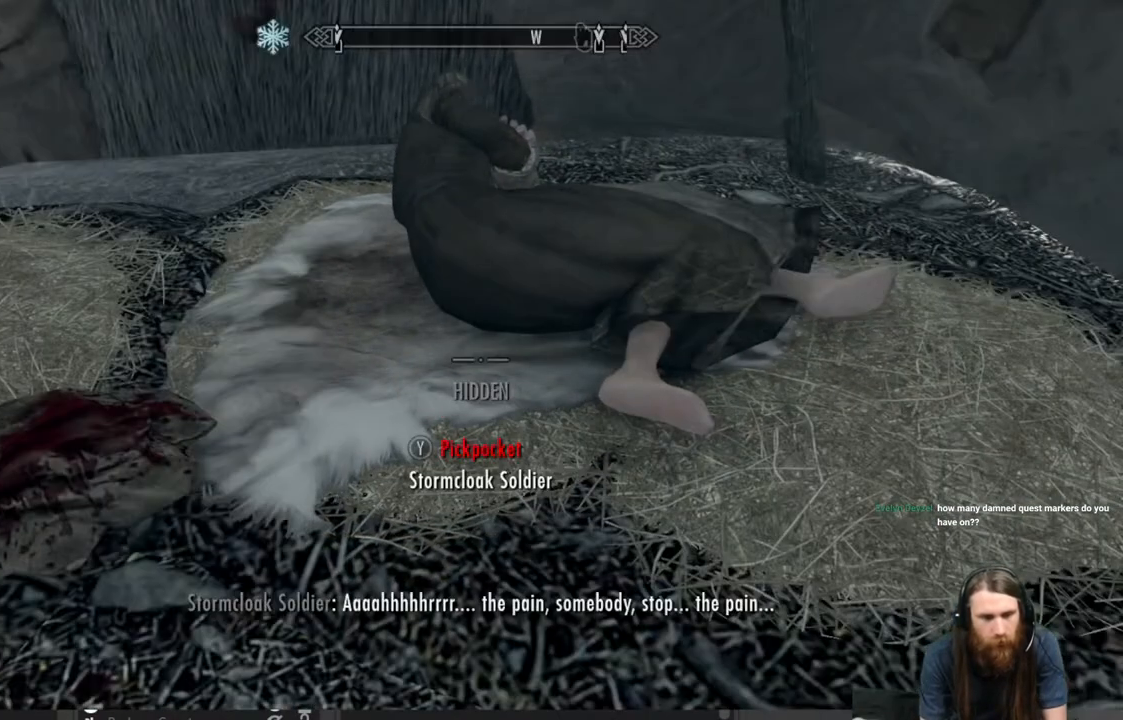
{"buttons": [], "left_stick": "center", "right_stick": "center", "events": [[117, "right_stick", "left"], [150, "L3", "up"], [150, "left_stick", "center"], [467, "right_stick", "center"]]}
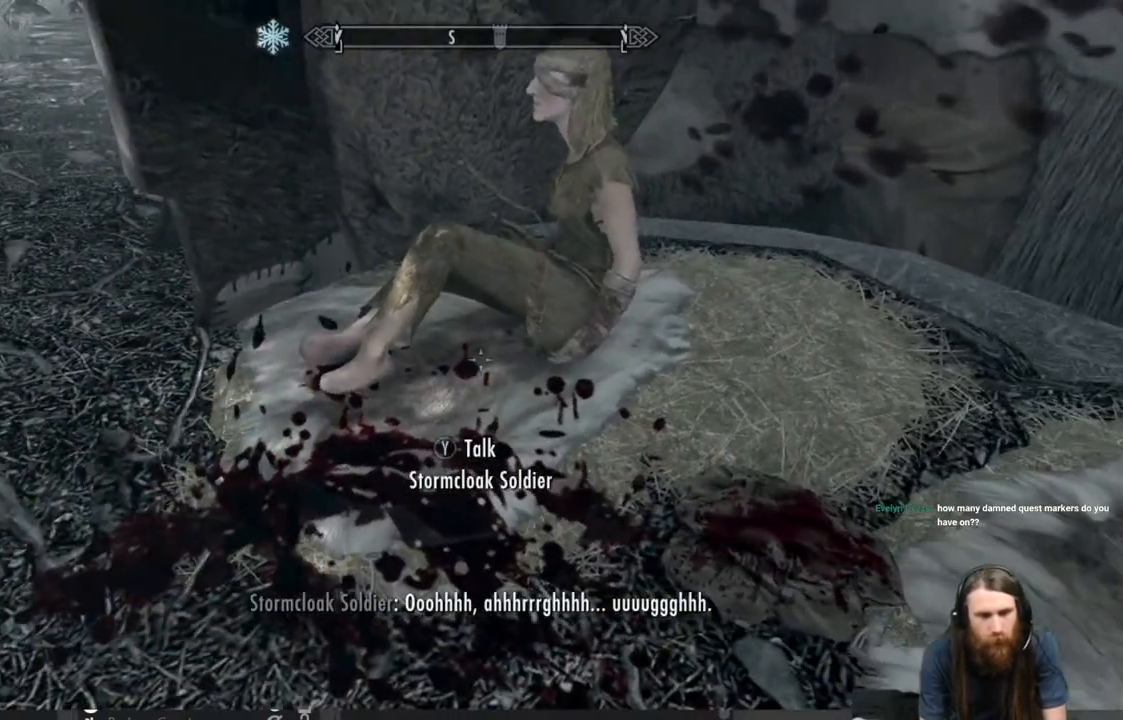
{"buttons": [], "left_stick": "center", "right_stick": "center", "events": [[233, "right_stick", "up-left"], [250, "left_stick", "up-right"], [317, "right_stick", "center"], [417, "left_stick", "center"]]}
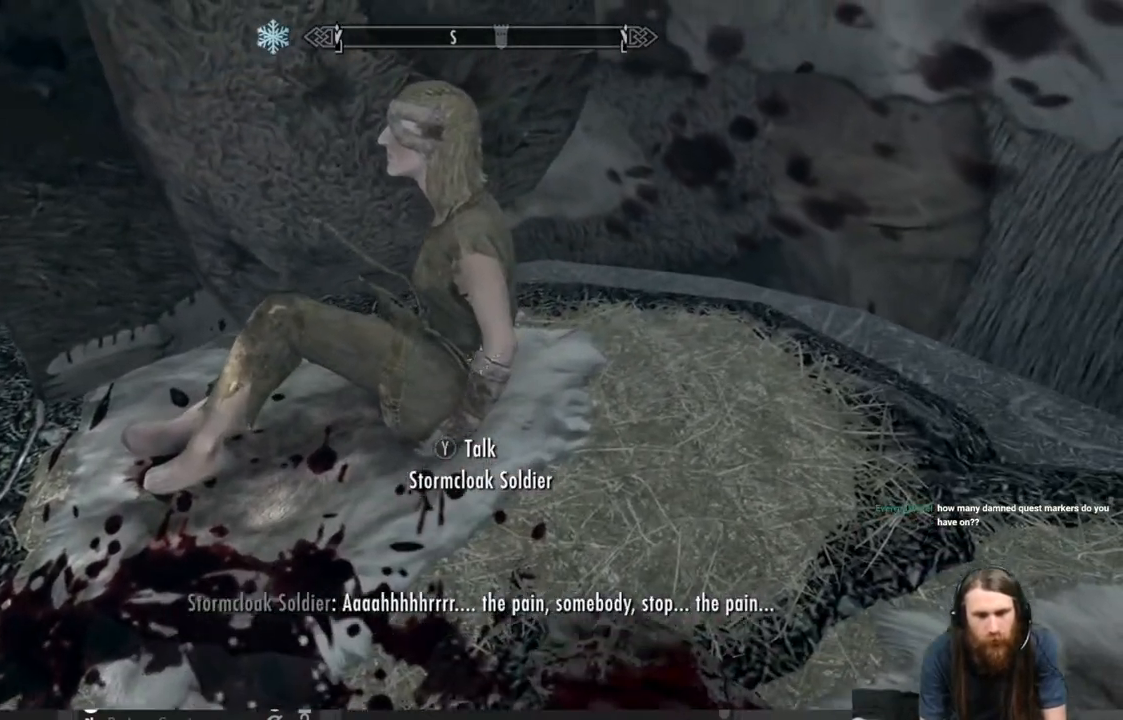
{"buttons": ["Y"], "left_stick": "center", "right_stick": "center", "events": [[367, "Y", "down"]]}
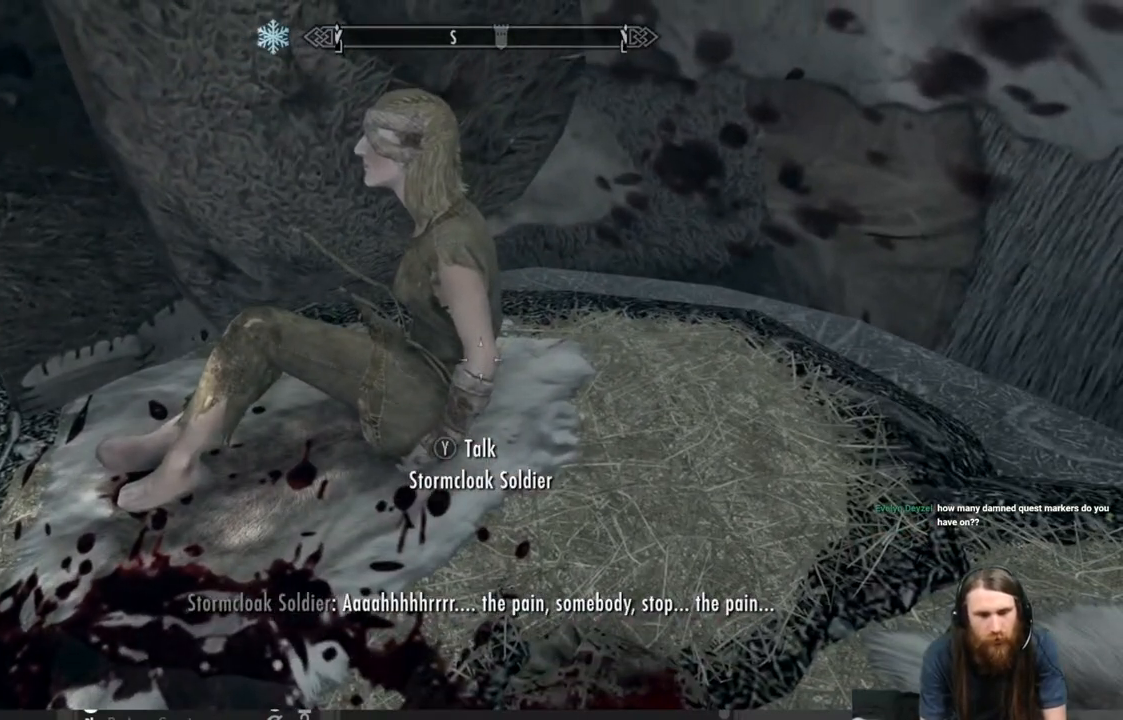
{"buttons": [], "left_stick": "center", "right_stick": "center", "events": [[33, "Y", "up"], [150, "left_stick", "left"], [267, "left_stick", "center"]]}
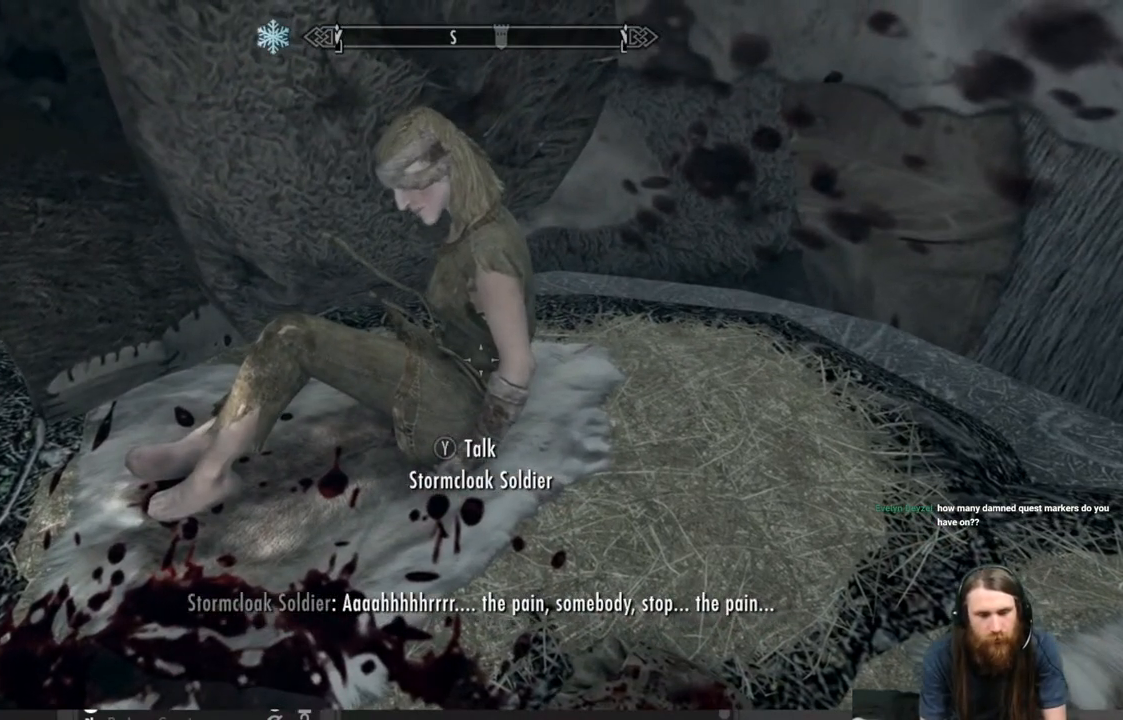
{"buttons": [], "left_stick": "center", "right_stick": "center", "events": [[150, "L3", "down"], [283, "L3", "up"], [317, "Y", "down"], [450, "Y", "up"]]}
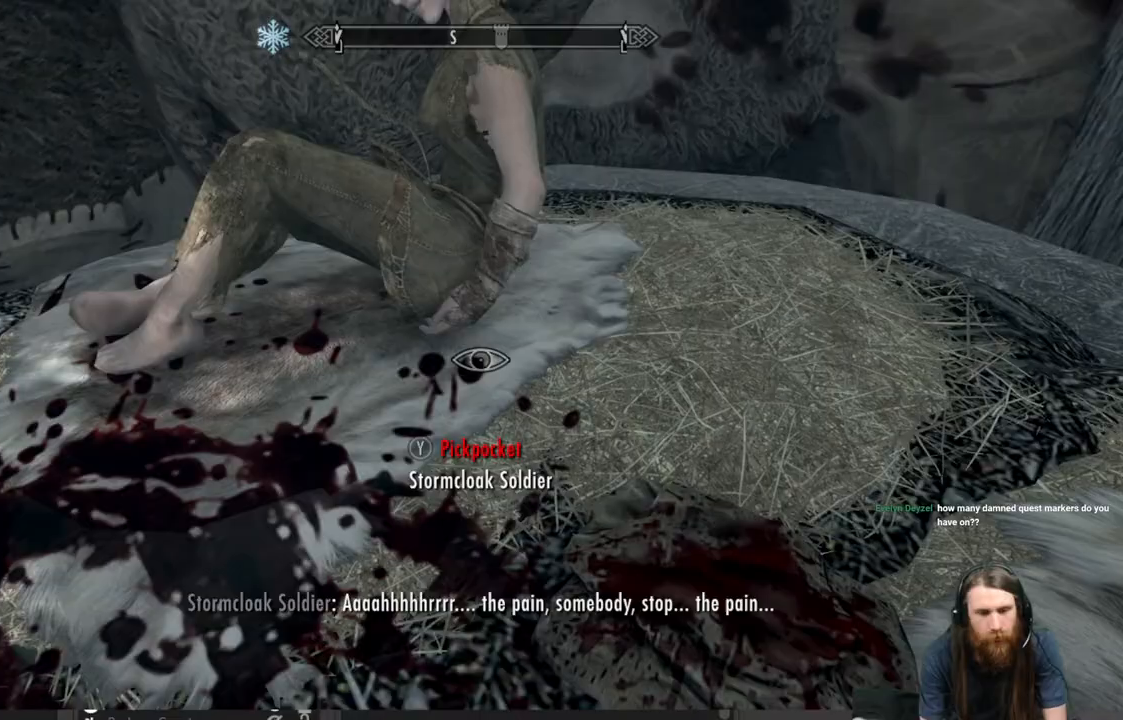
{"buttons": [], "left_stick": "center", "right_stick": "center", "events": []}
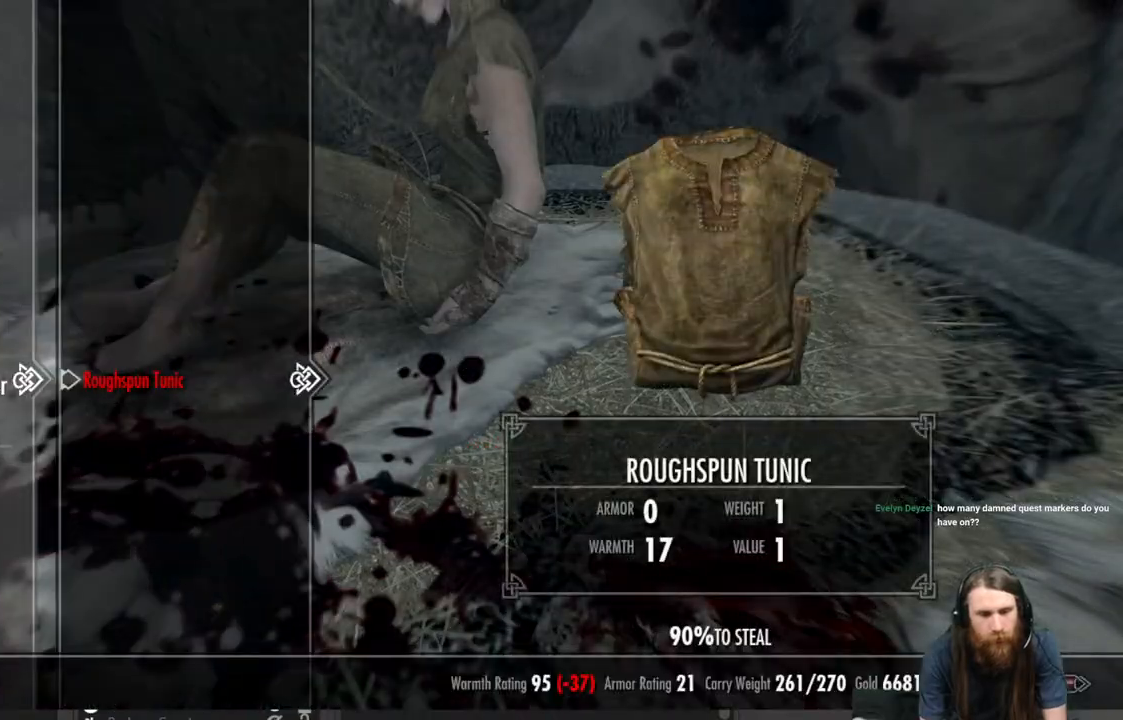
{"buttons": [], "left_stick": "center", "right_stick": "left", "events": [[133, "B", "down"], [200, "L3", "down"], [233, "B", "up"], [400, "L3", "up"], [433, "right_stick", "left"]]}
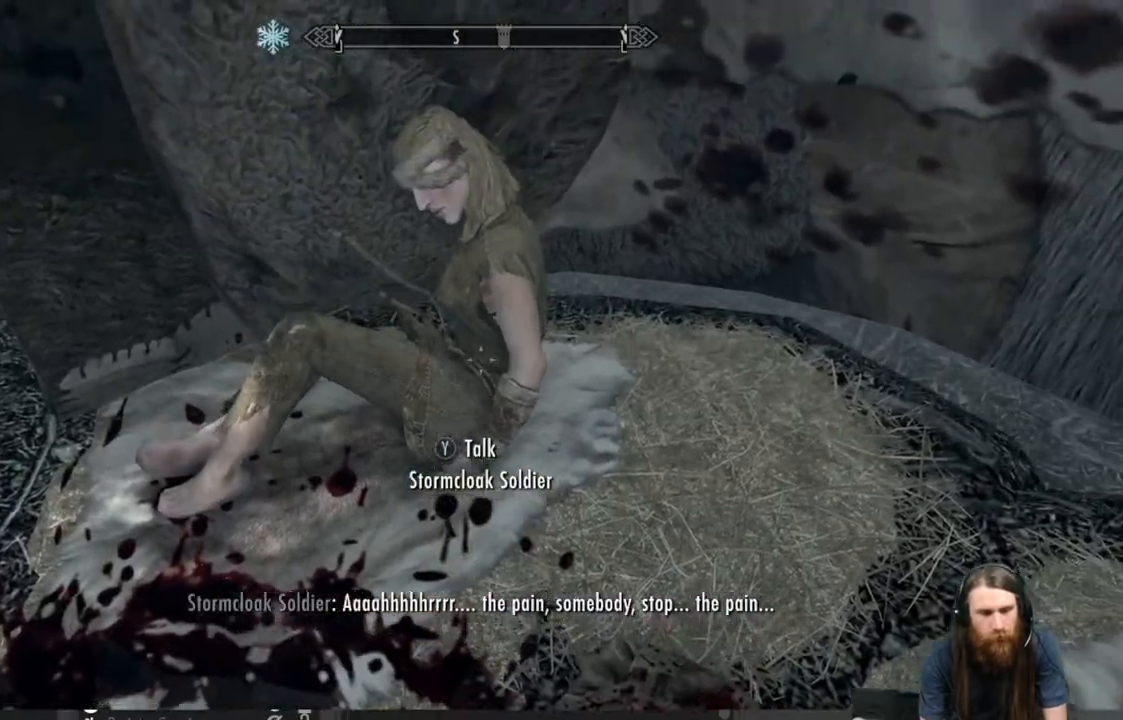
{"buttons": [], "left_stick": "center", "right_stick": "left", "events": []}
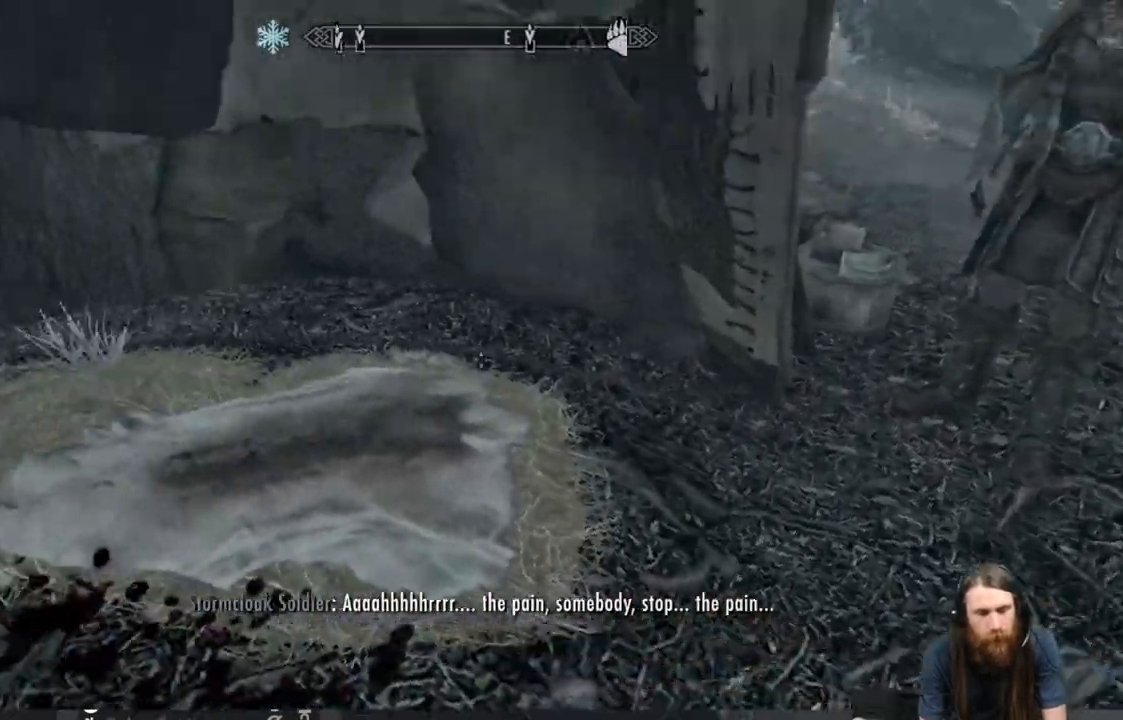
{"buttons": [], "left_stick": "up-left", "right_stick": "down", "events": [[33, "right_stick", "center"], [367, "left_stick", "up"], [467, "left_stick", "up-left"], [500, "right_stick", "down"]]}
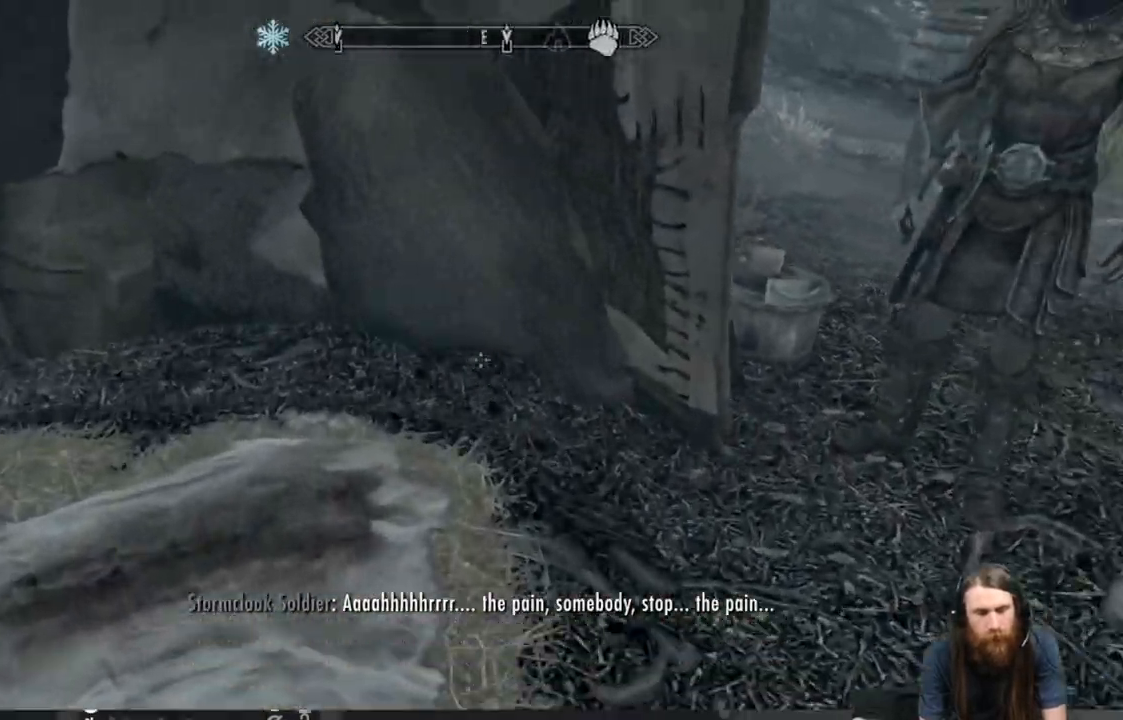
{"buttons": [], "left_stick": "down-right", "right_stick": "right", "events": [[283, "left_stick", "center"], [283, "right_stick", "center"], [433, "left_stick", "down-right"], [500, "right_stick", "right"]]}
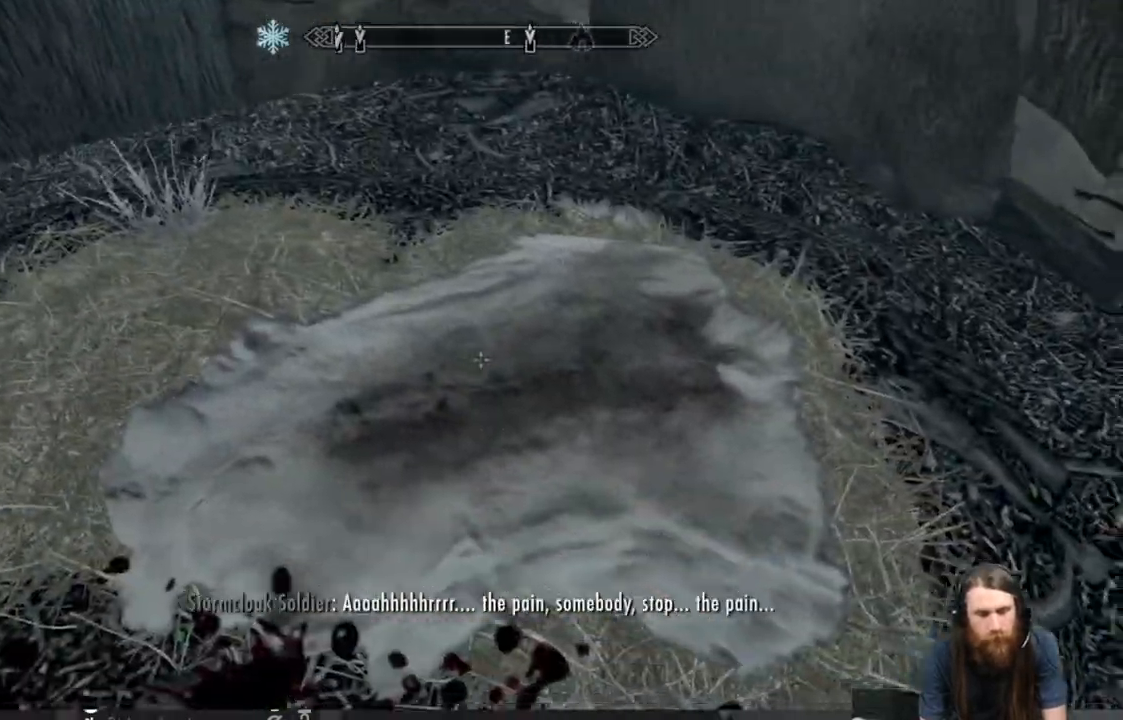
{"buttons": [], "left_stick": "up", "right_stick": "up-right", "events": [[83, "right_stick", "up-right"], [250, "left_stick", "up-right"], [350, "right_stick", "center"], [383, "left_stick", "up"], [483, "right_stick", "up-right"]]}
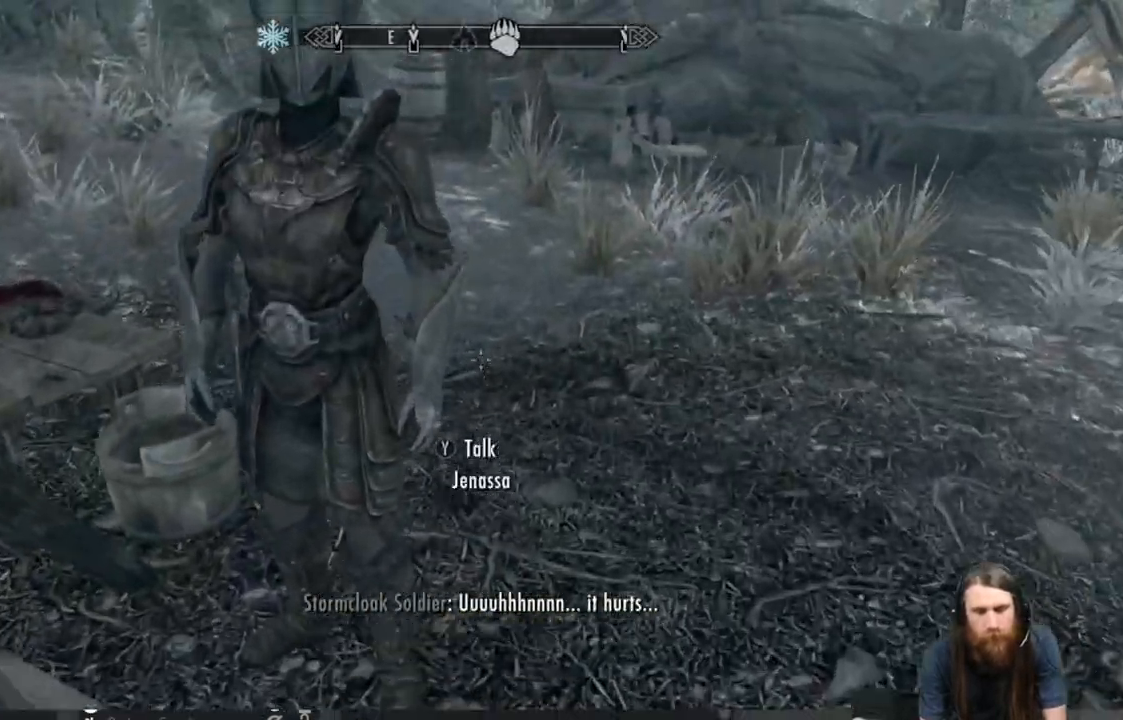
{"buttons": [], "left_stick": "up", "right_stick": "center", "events": [[283, "left_stick", "center"], [350, "right_stick", "center"], [433, "left_stick", "up"]]}
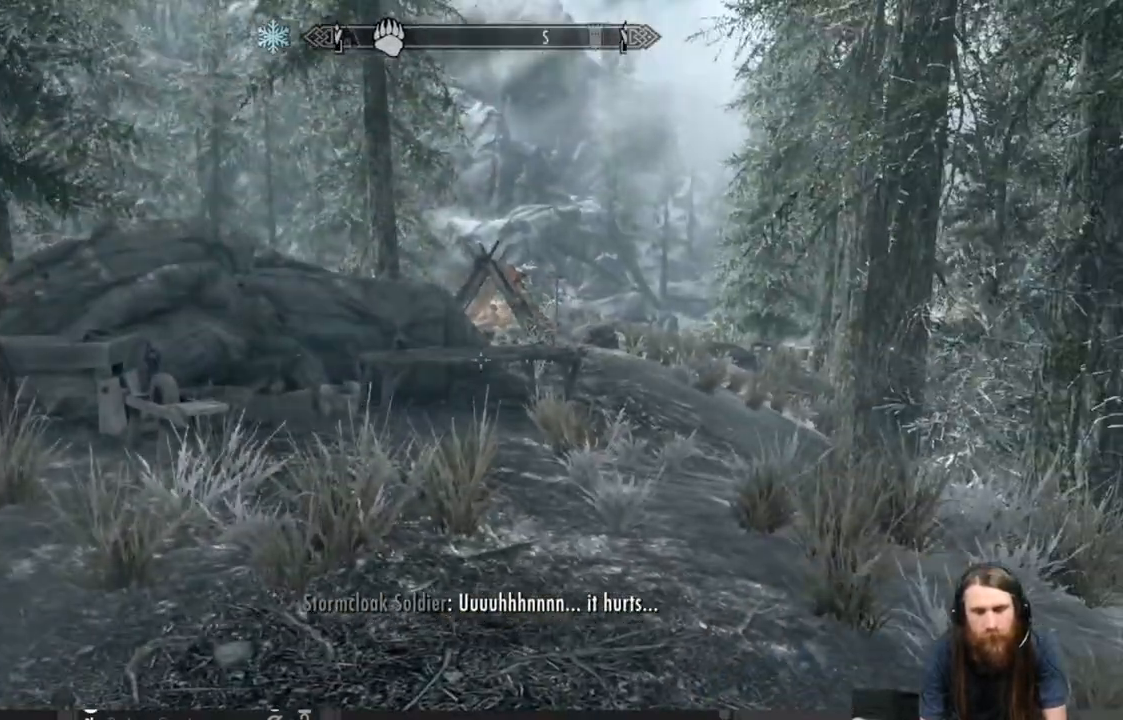
{"buttons": [], "left_stick": "up-left", "right_stick": "center", "events": [[417, "left_stick", "up-left"]]}
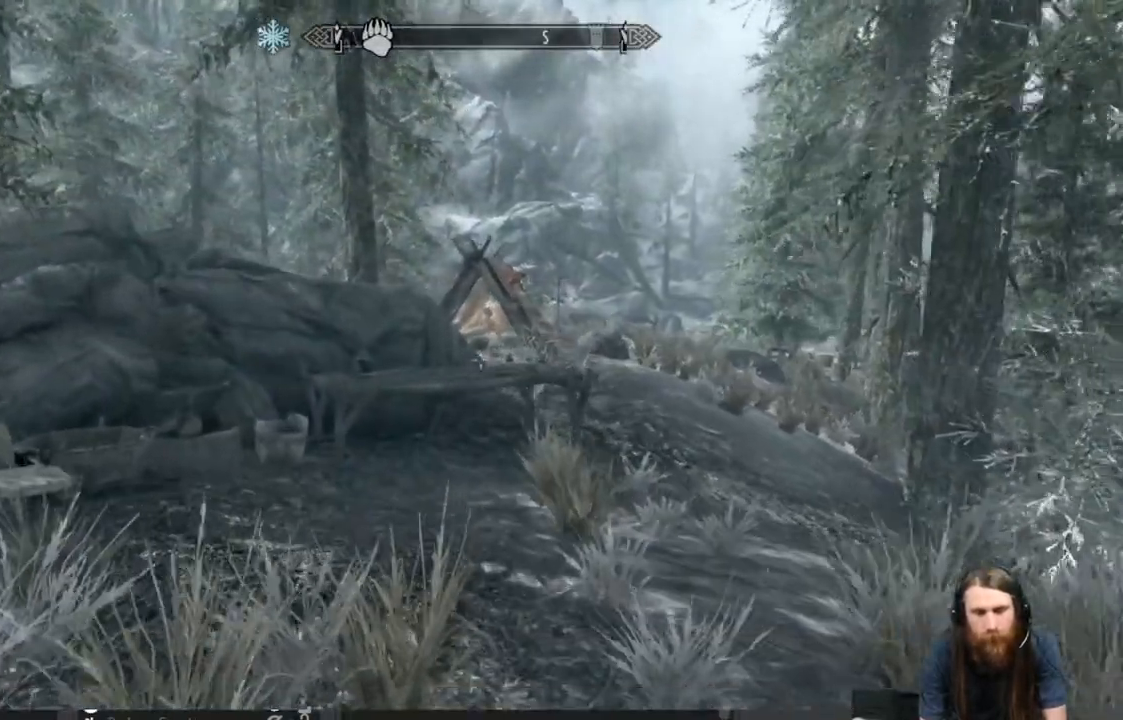
{"buttons": [], "left_stick": "up", "right_stick": "left", "events": [[33, "right_stick", "left"], [383, "left_stick", "up"]]}
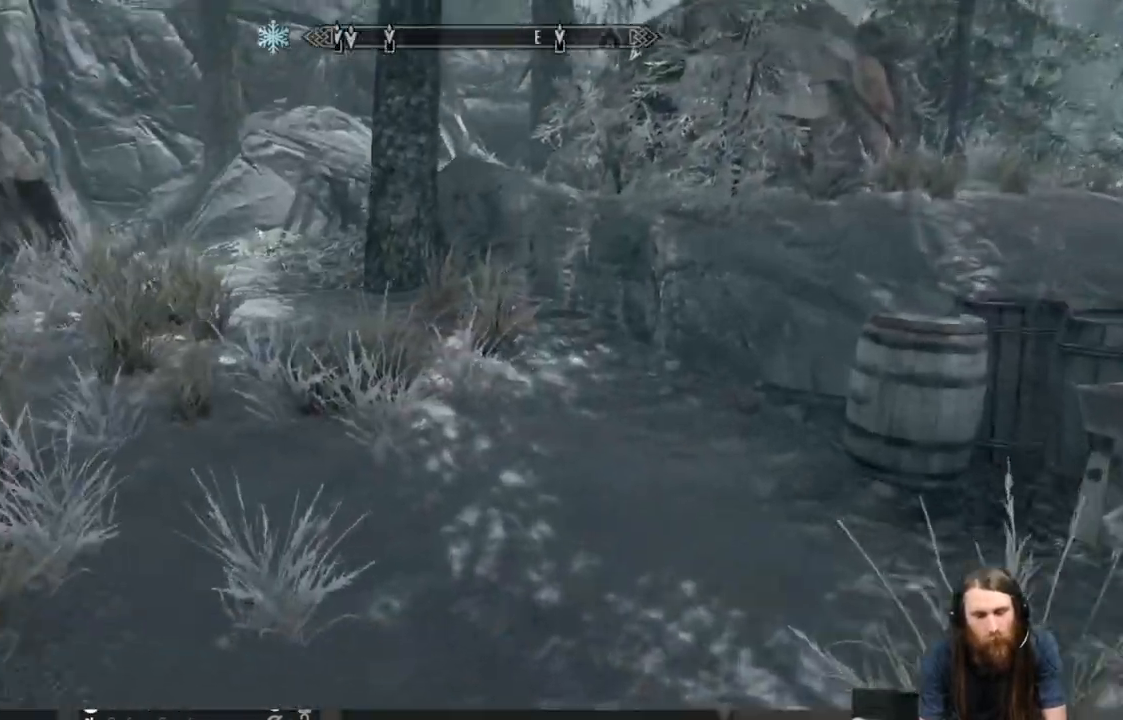
{"buttons": [], "left_stick": "up", "right_stick": "left", "events": [[250, "right_stick", "center"], [317, "right_stick", "left"]]}
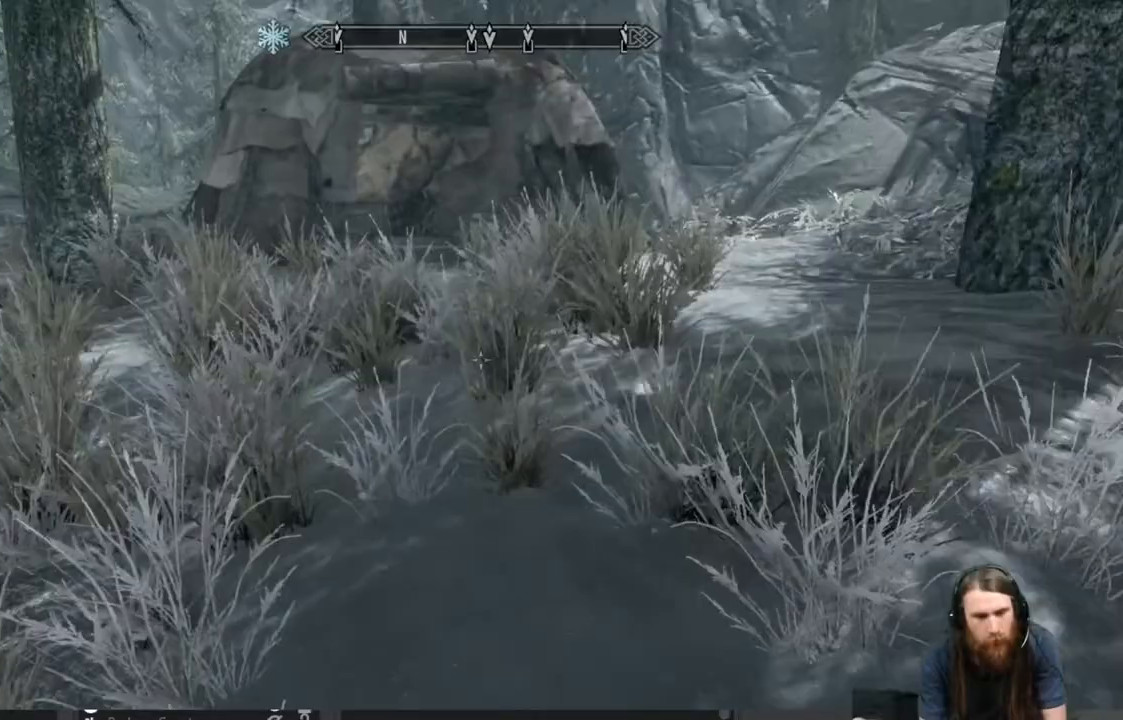
{"buttons": [], "left_stick": "up", "right_stick": "center", "events": [[467, "right_stick", "center"]]}
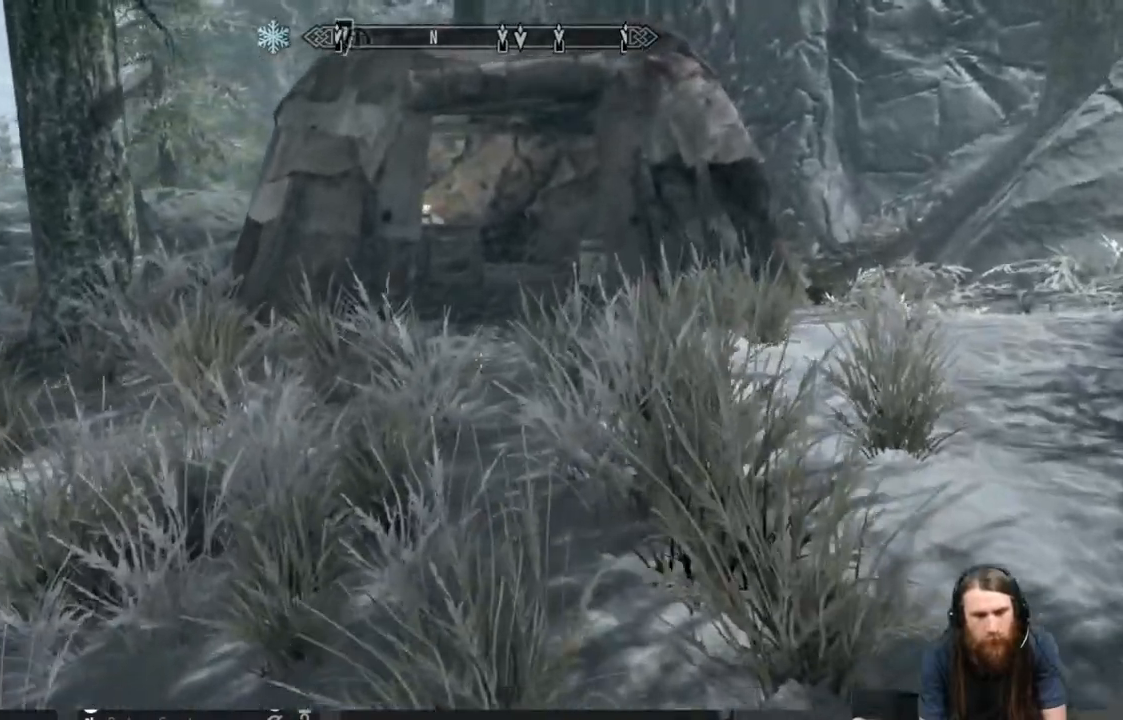
{"buttons": [], "left_stick": "up", "right_stick": "left", "events": [[433, "right_stick", "left"]]}
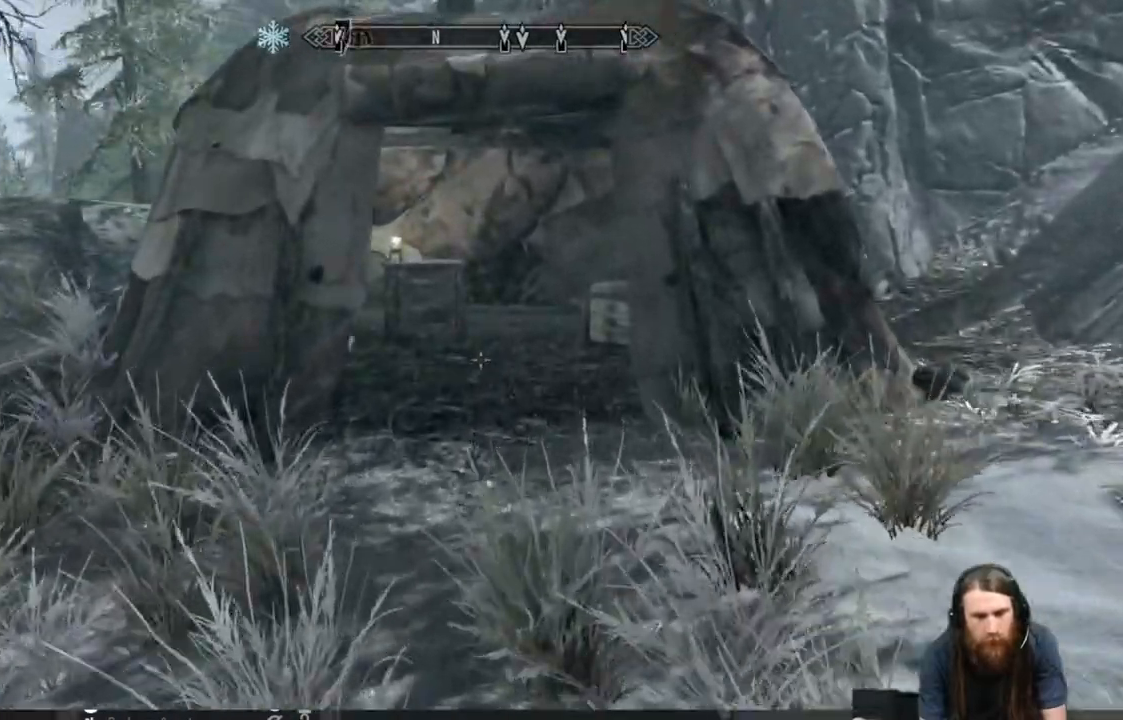
{"buttons": [], "left_stick": "up", "right_stick": "down", "events": [[233, "right_stick", "center"], [367, "right_stick", "down"]]}